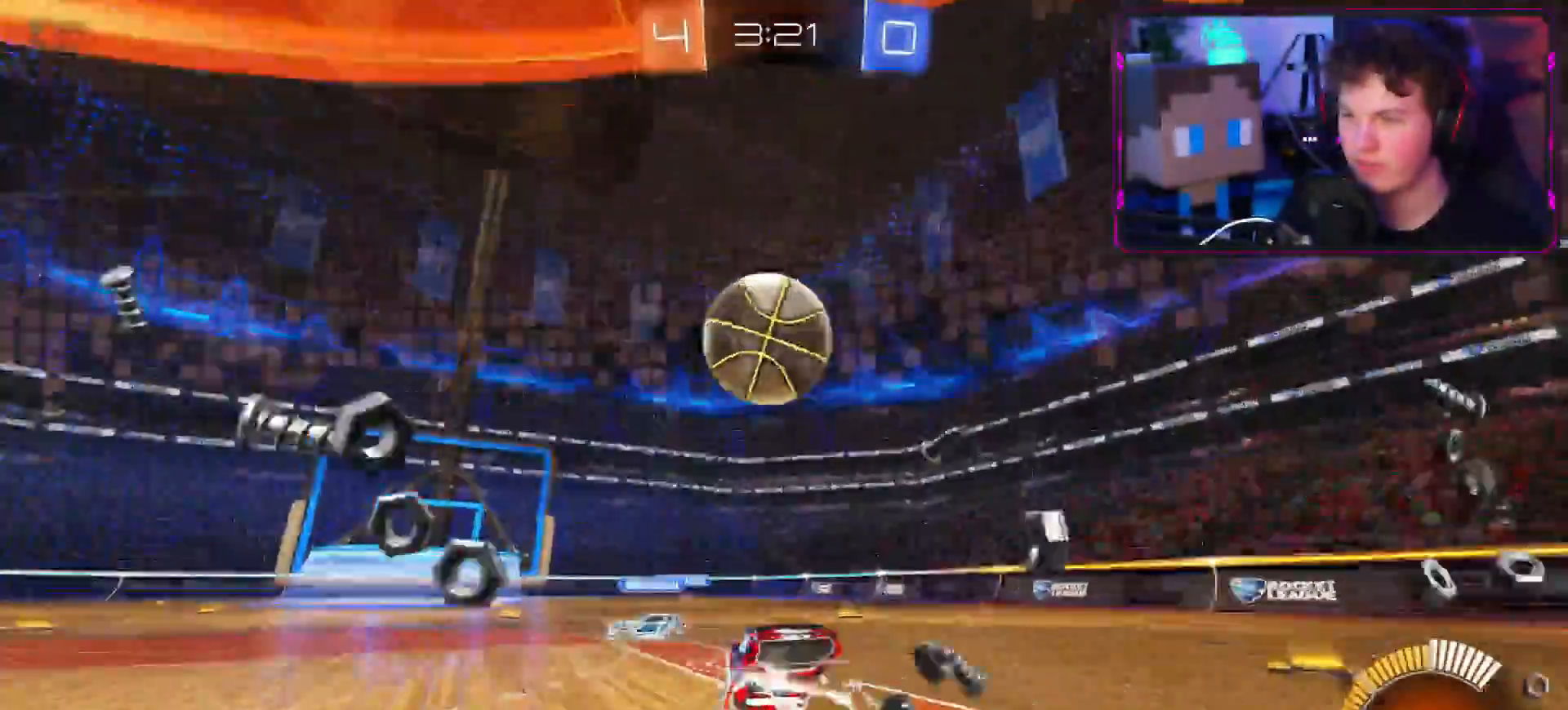
Gameplay with a controller (PlayStation layout); each line is a JSON object with the inputs held at the frame after it. "events" lists button and stick changes between this image and that frame as [ms after this image, input, new state], when the widget could be followed in between.
{"buttons": ["CIRCLE", "R2", "L3"], "left_stick": "left", "right_stick": "center", "events": [[17, "left_stick", "down"], [184, "left_stick", "down-left"], [251, "L3", "up"], [334, "CROSS", "up"], [351, "L3", "down"], [351, "R2", "up"], [351, "left_stick", "left"], [401, "CIRCLE", "down"], [401, "R2", "down"]]}
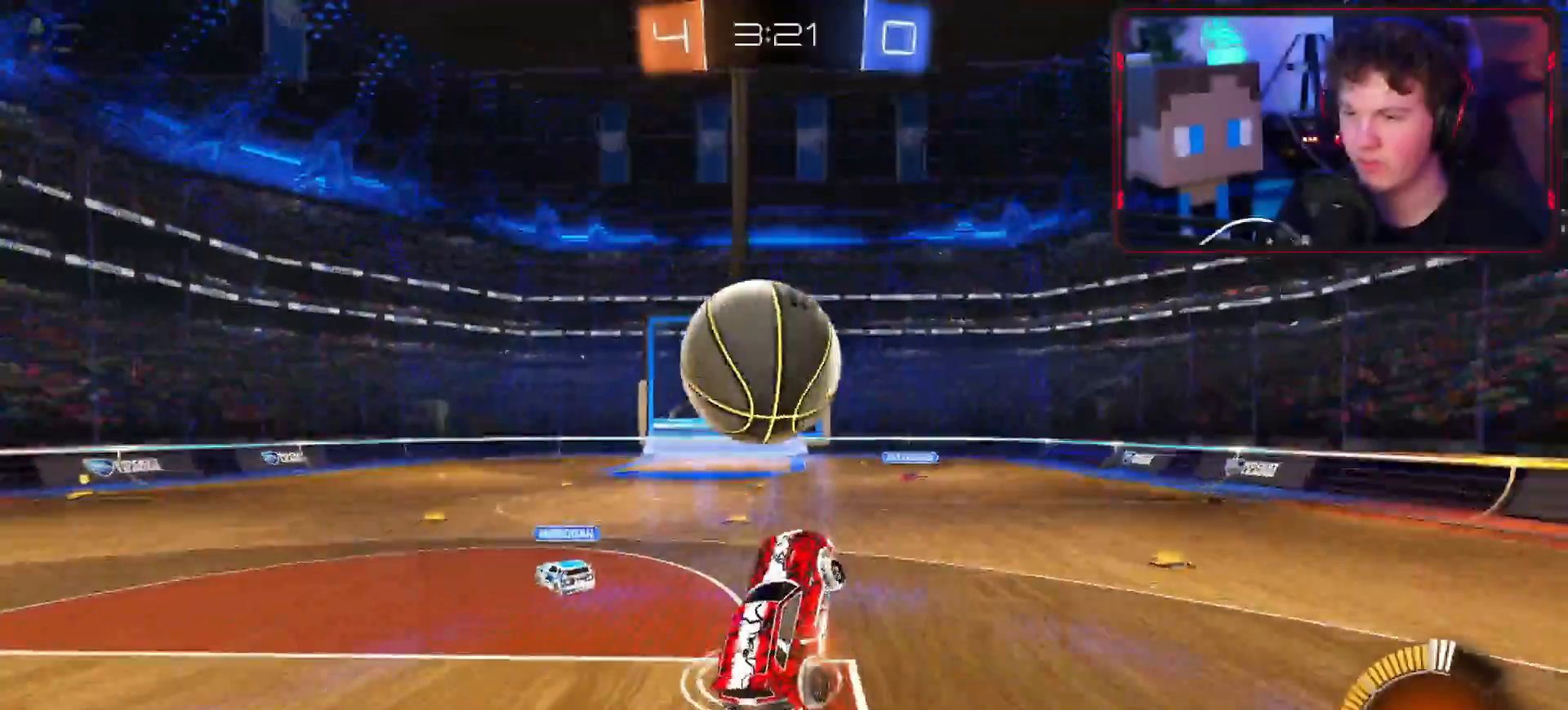
{"buttons": ["CROSS", "R2"], "left_stick": "up", "right_stick": "center", "events": [[67, "L3", "up"], [117, "CIRCLE", "up"], [167, "left_stick", "center"], [350, "left_stick", "up"], [467, "CROSS", "down"]]}
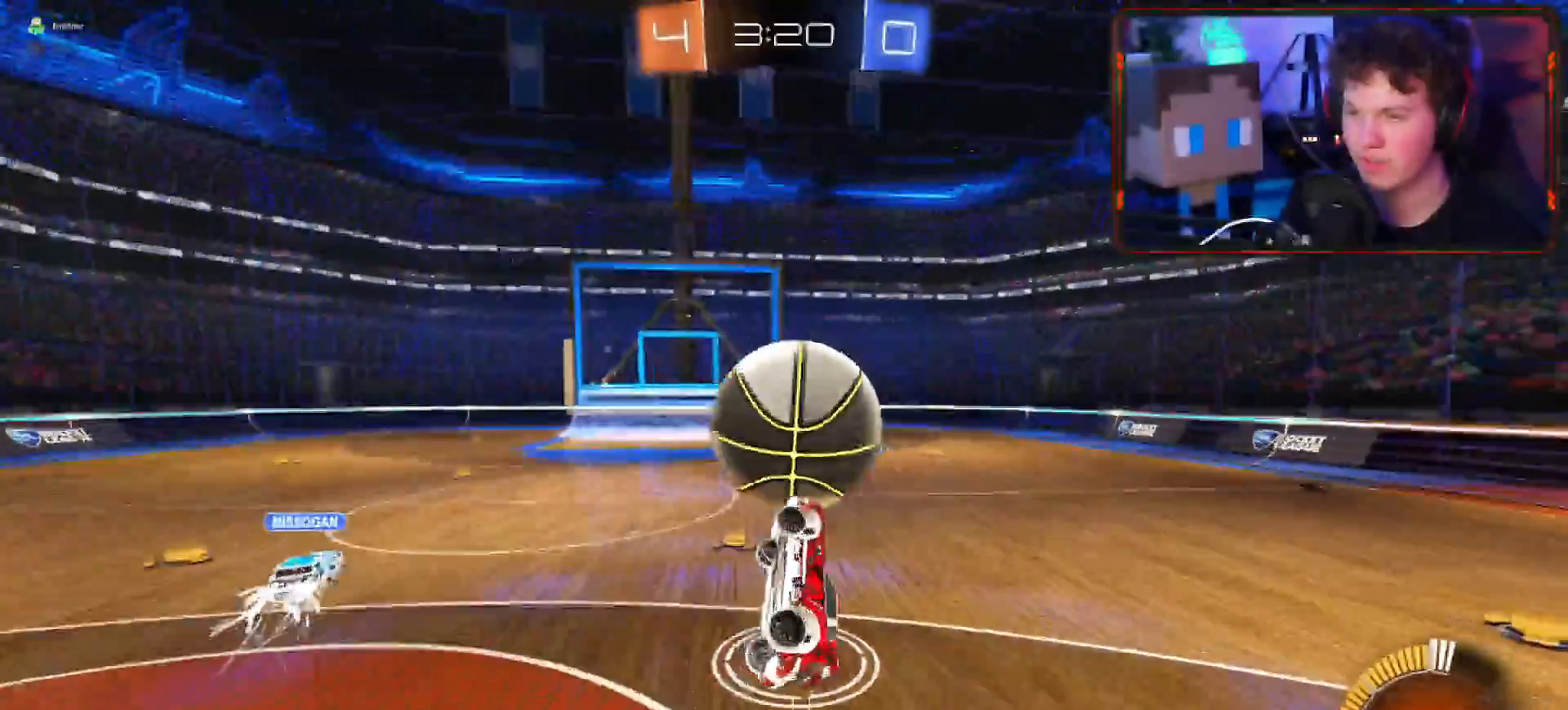
{"buttons": ["CROSS", "R2"], "left_stick": "up-right", "right_stick": "center", "events": [[34, "left_stick", "up-right"], [351, "CROSS", "up"], [484, "CROSS", "down"]]}
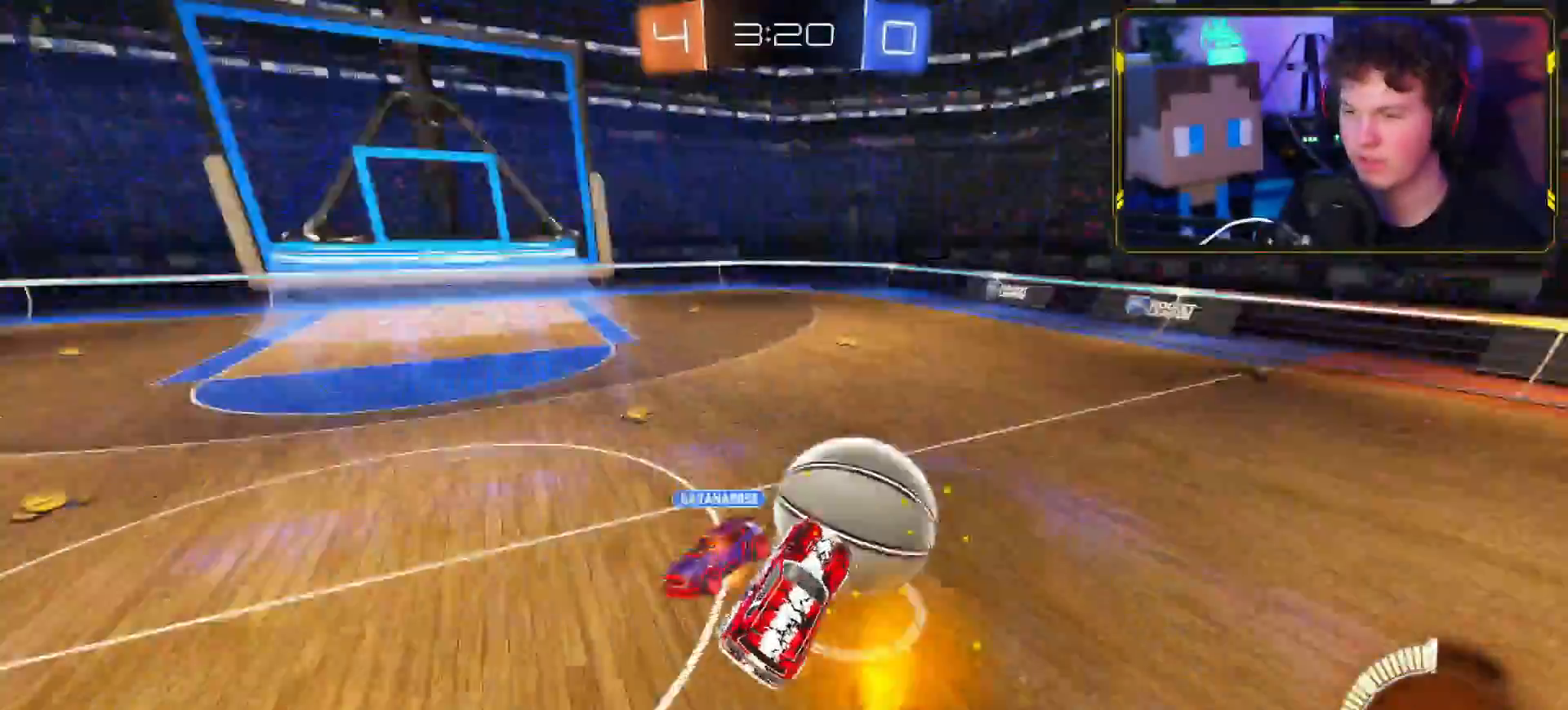
{"buttons": ["R2"], "left_stick": "right", "right_stick": "center", "events": [[183, "CROSS", "up"], [183, "R1", "down"], [233, "R1", "up"], [467, "left_stick", "right"]]}
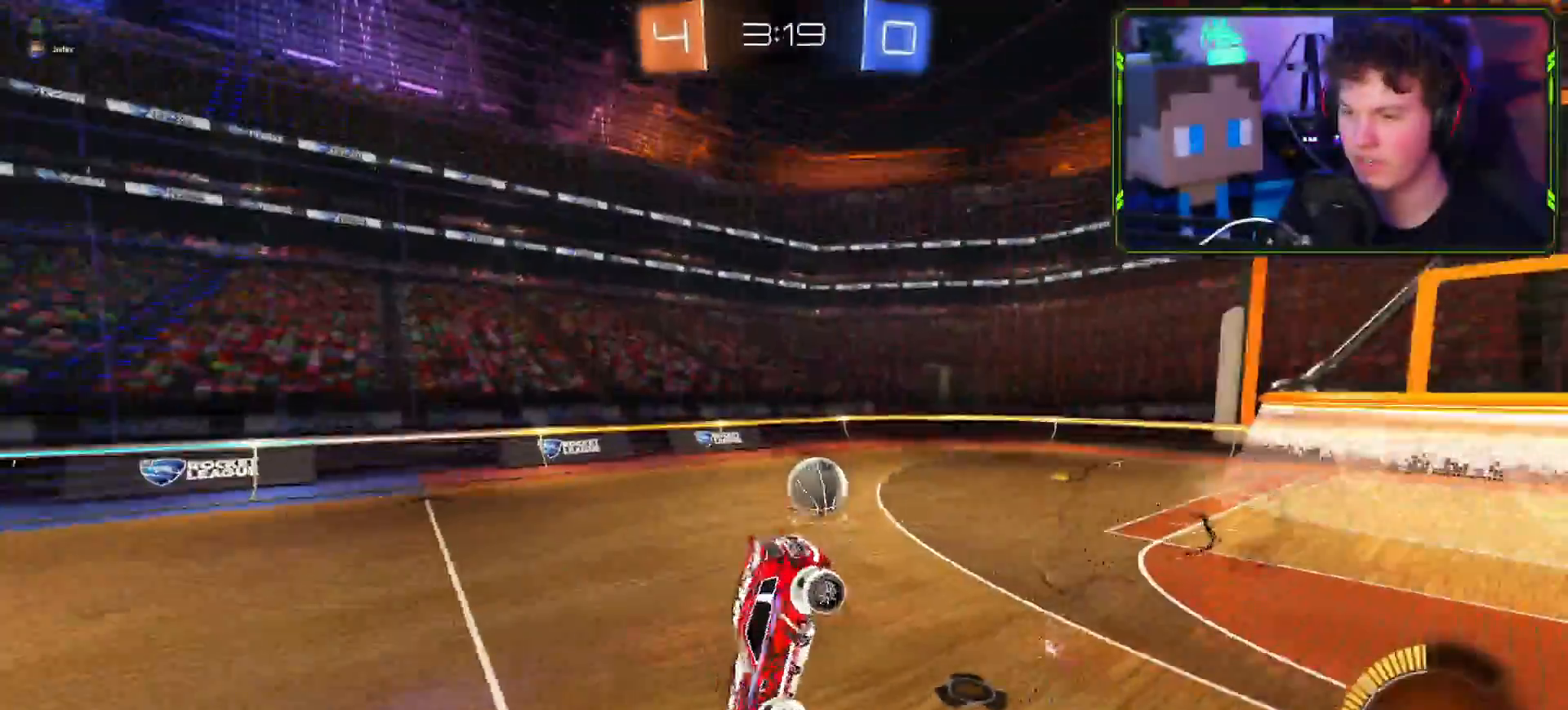
{"buttons": ["L1", "R2"], "left_stick": "up-right", "right_stick": "center", "events": [[117, "L1", "down"], [351, "left_stick", "up-right"]]}
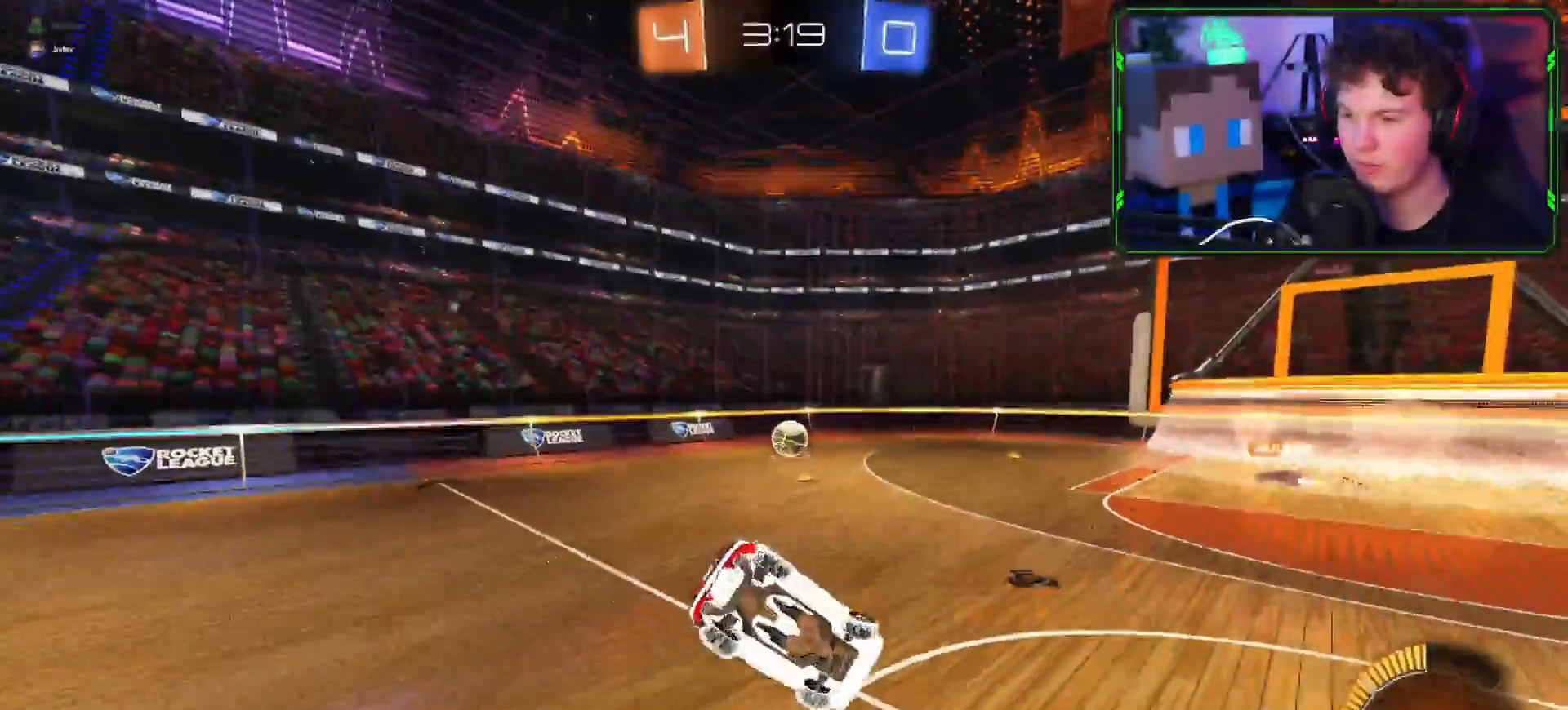
{"buttons": ["R2"], "left_stick": "down-left", "right_stick": "center", "events": [[33, "right_stick", "up-right"], [83, "L1", "up"], [83, "left_stick", "right"], [117, "R2", "up"], [217, "left_stick", "down-right"], [317, "L2", "down"], [317, "R2", "down"], [333, "right_stick", "down"], [350, "left_stick", "down-left"], [400, "L2", "up"], [417, "right_stick", "center"]]}
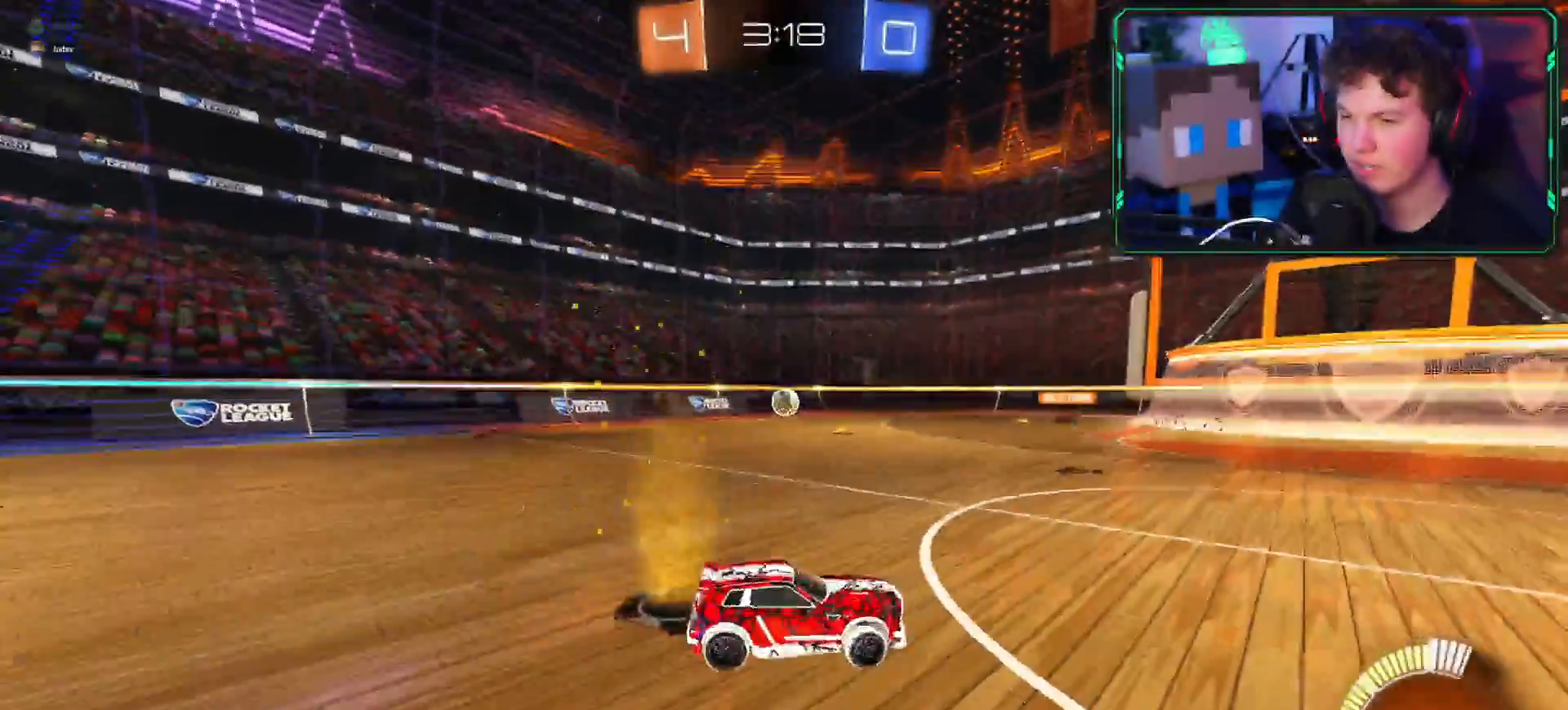
{"buttons": ["CIRCLE", "R2"], "left_stick": "up", "right_stick": "center", "events": [[267, "left_stick", "up-left"], [317, "CROSS", "down"], [384, "left_stick", "up"], [401, "CROSS", "up"], [467, "CIRCLE", "down"]]}
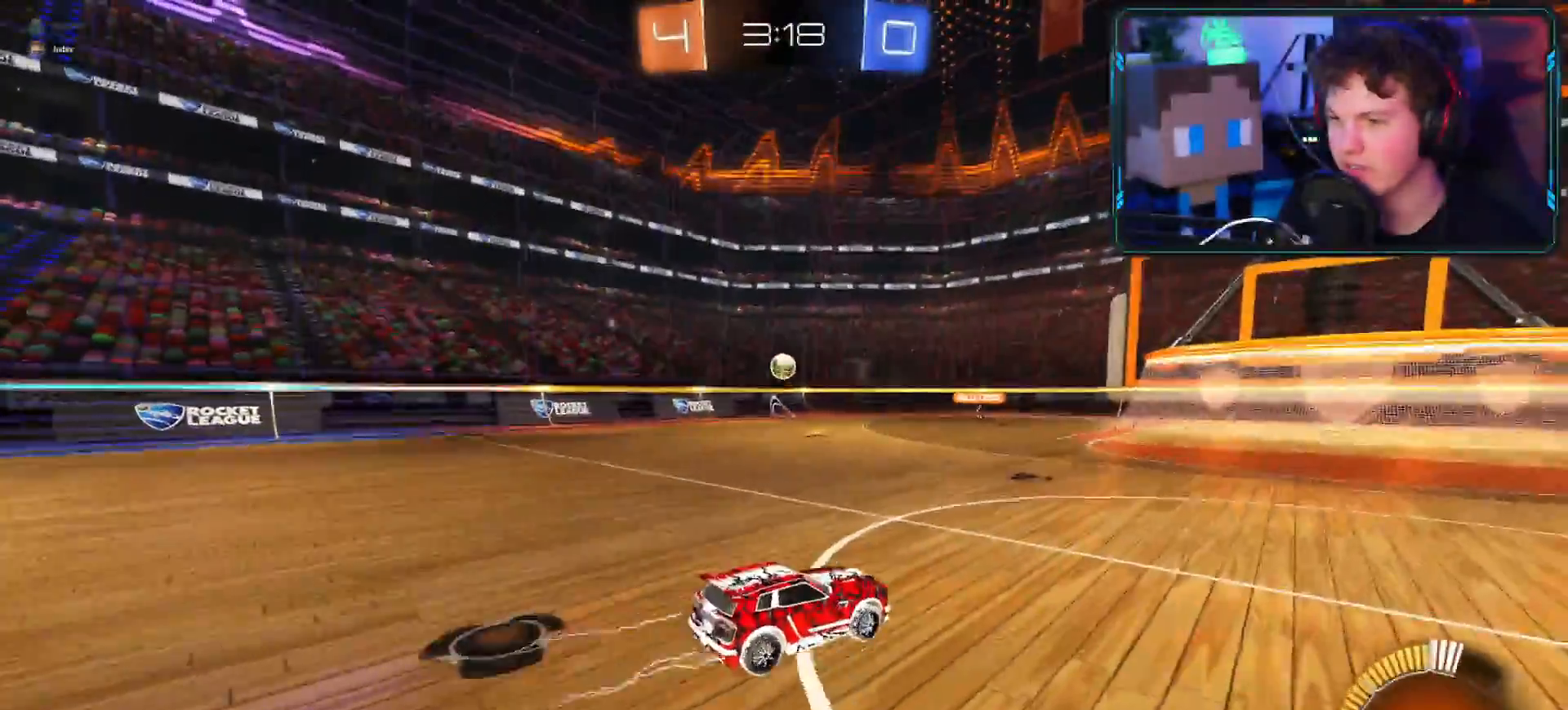
{"buttons": [], "left_stick": "center", "right_stick": "center", "events": [[50, "CIRCLE", "up"], [100, "CIRCLE", "down"], [217, "CIRCLE", "up"], [350, "R2", "up"], [467, "left_stick", "center"]]}
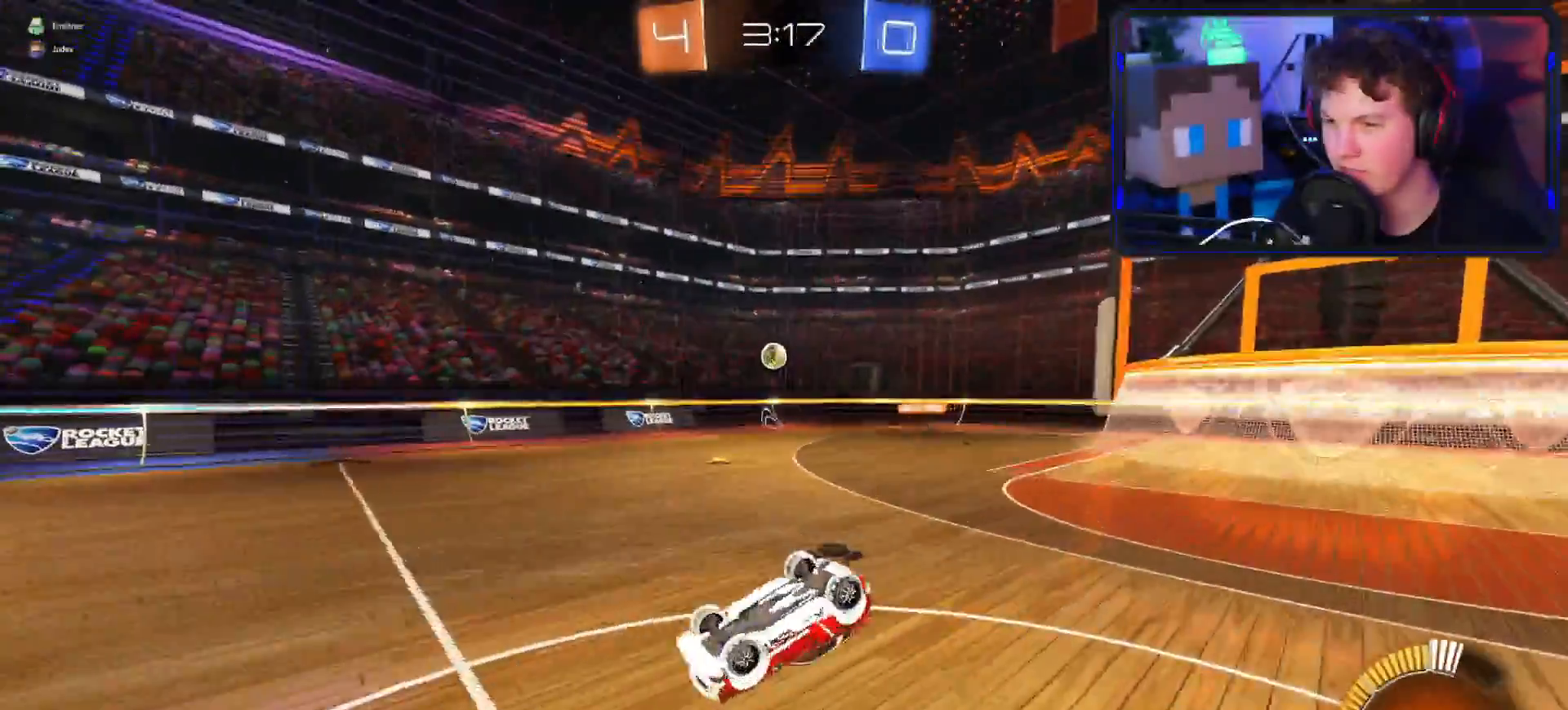
{"buttons": ["R2"], "left_stick": "left", "right_stick": "center", "events": [[150, "R2", "down"], [484, "left_stick", "left"]]}
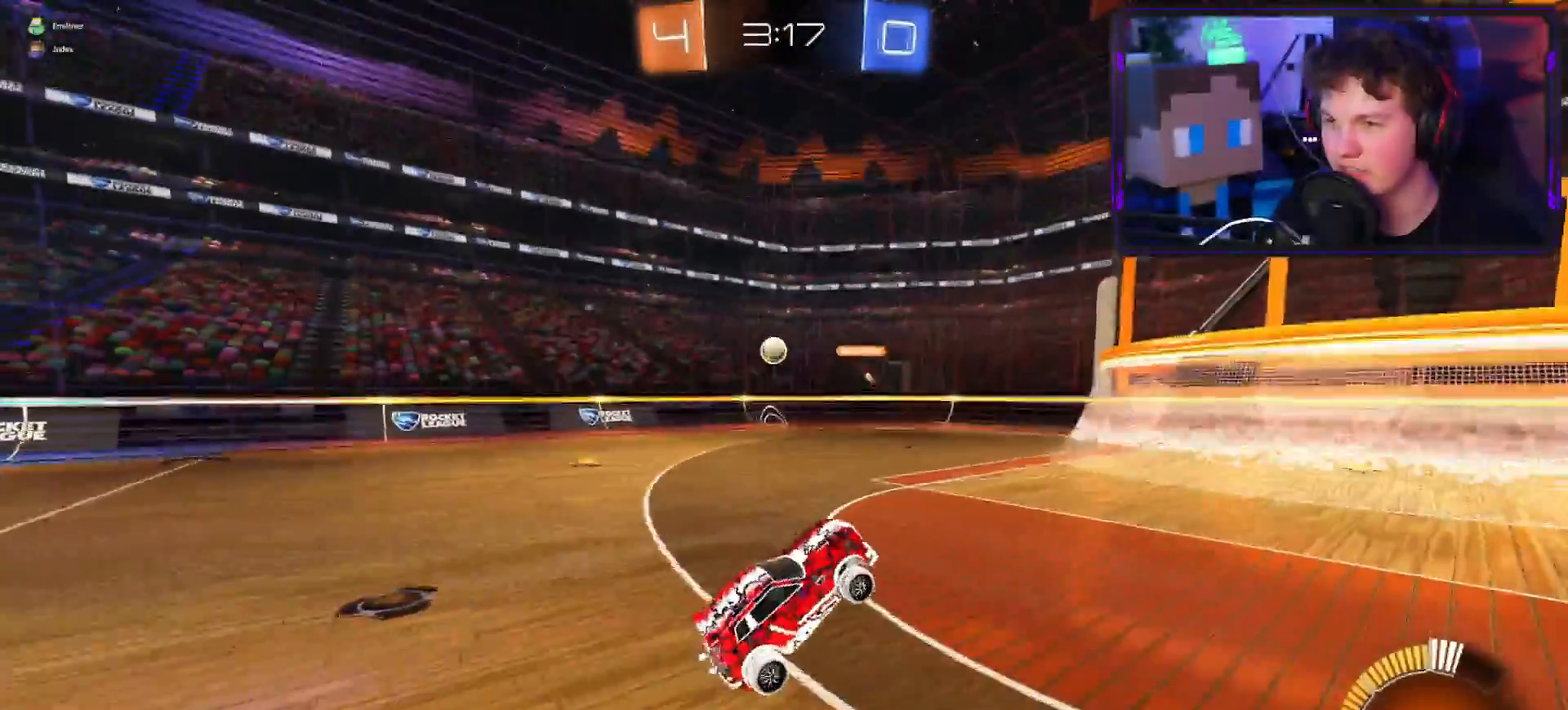
{"buttons": ["CROSS", "R2"], "left_stick": "left", "right_stick": "center", "events": [[467, "CROSS", "down"]]}
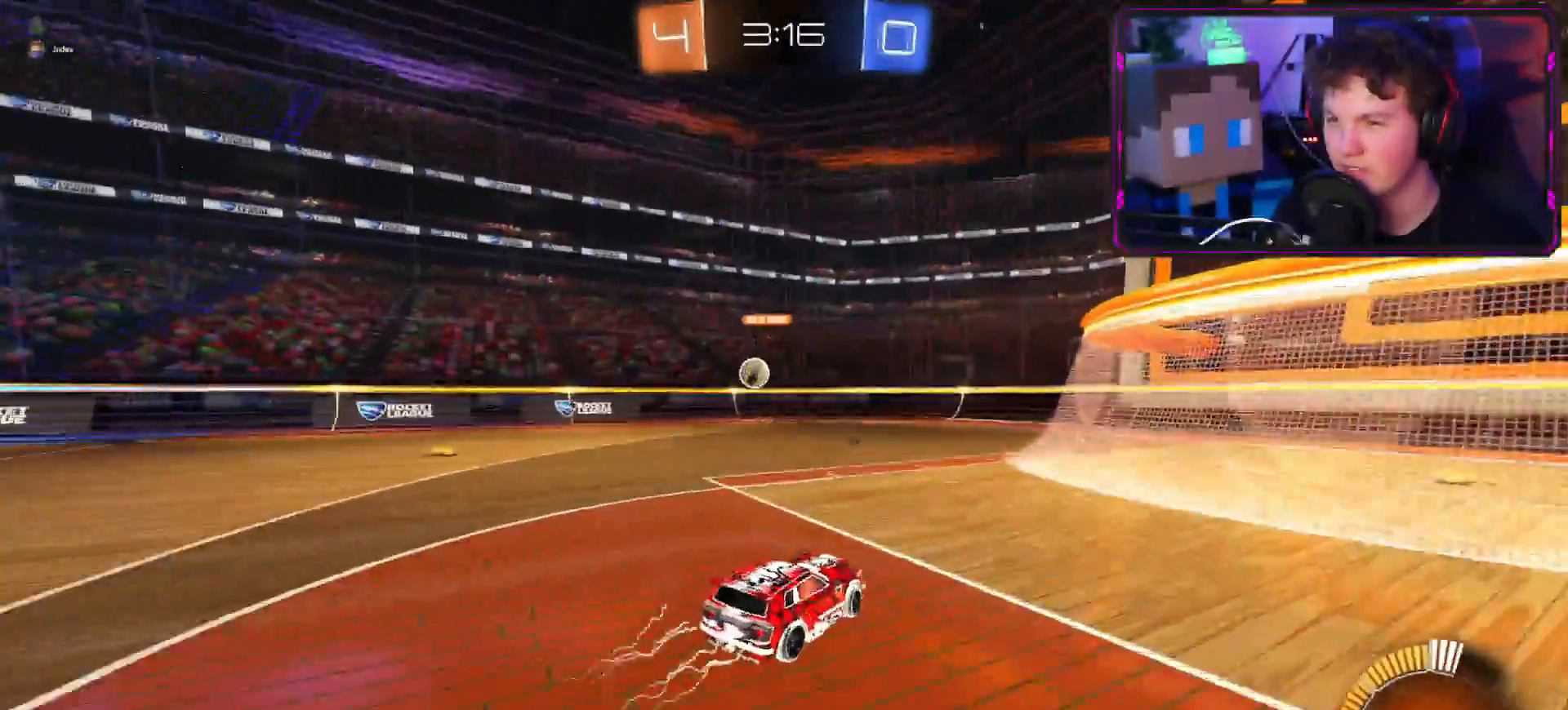
{"buttons": ["CROSS", "R2"], "left_stick": "left", "right_stick": "center", "events": [[167, "left_stick", "down-left"], [201, "CROSS", "up"], [367, "left_stick", "left"], [401, "CROSS", "down"]]}
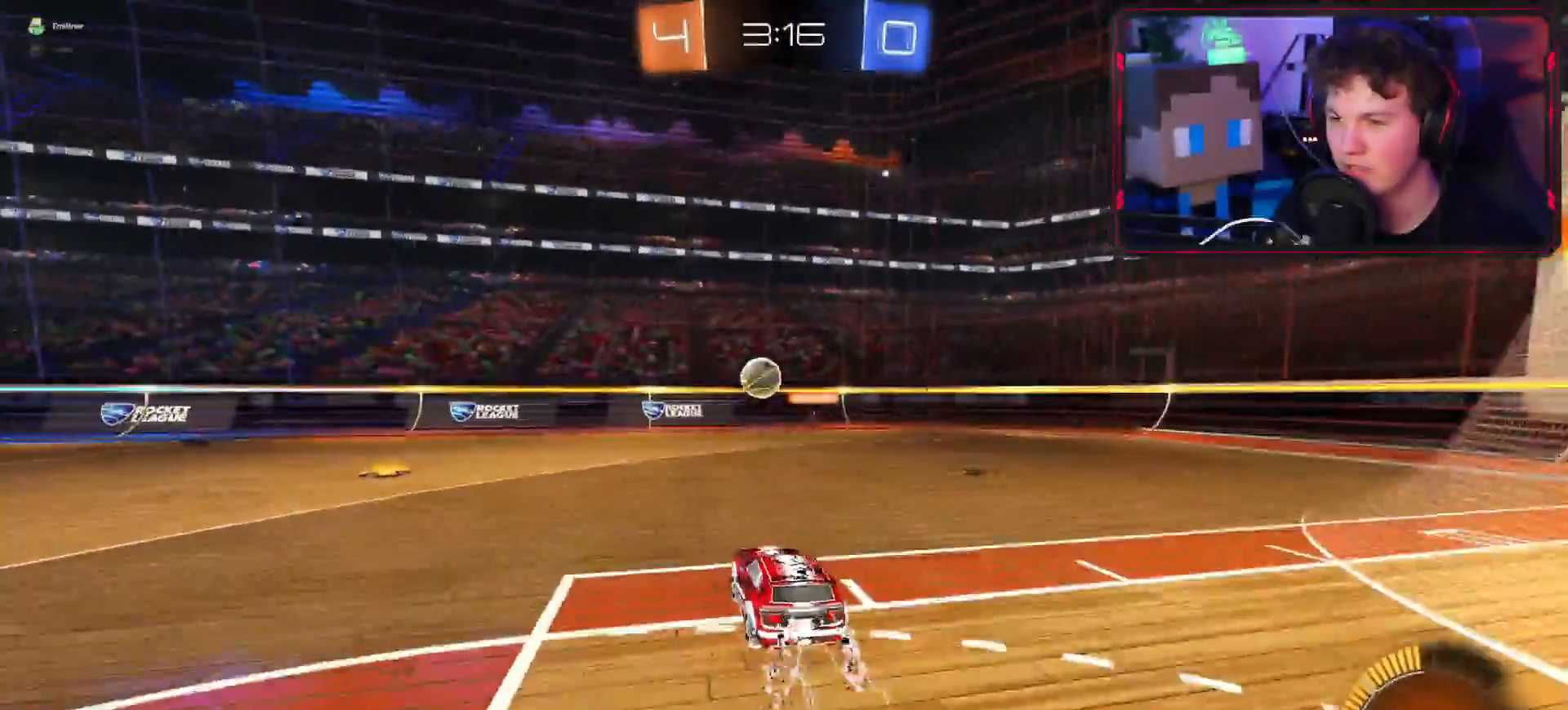
{"buttons": ["CIRCLE", "R2"], "left_stick": "down-right", "right_stick": "center", "events": [[267, "CROSS", "up"], [367, "R2", "up"], [367, "left_stick", "center"], [384, "R2", "down"], [400, "CIRCLE", "down"], [484, "left_stick", "down-right"]]}
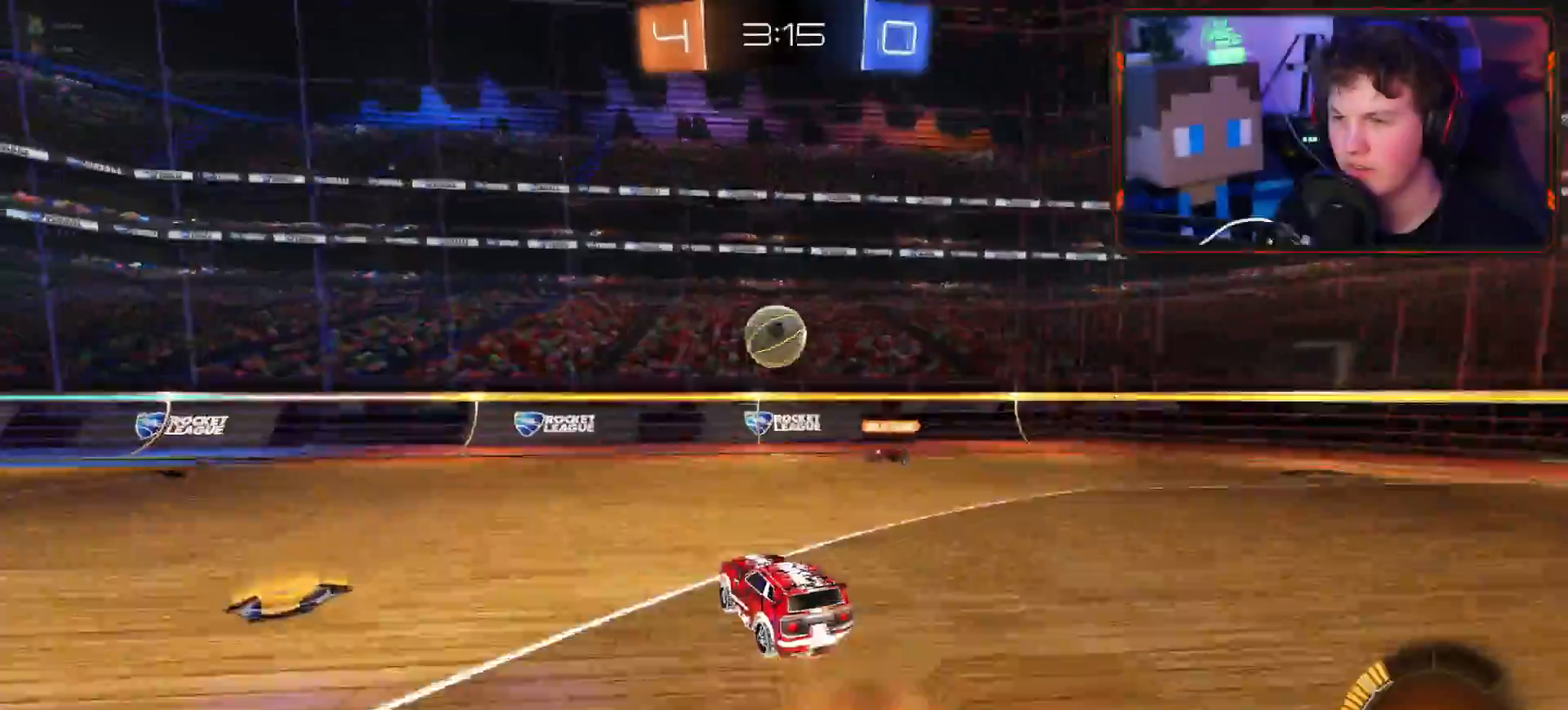
{"buttons": ["R2"], "left_stick": "right", "right_stick": "center", "events": [[84, "CIRCLE", "up"], [367, "left_stick", "center"], [451, "left_stick", "right"]]}
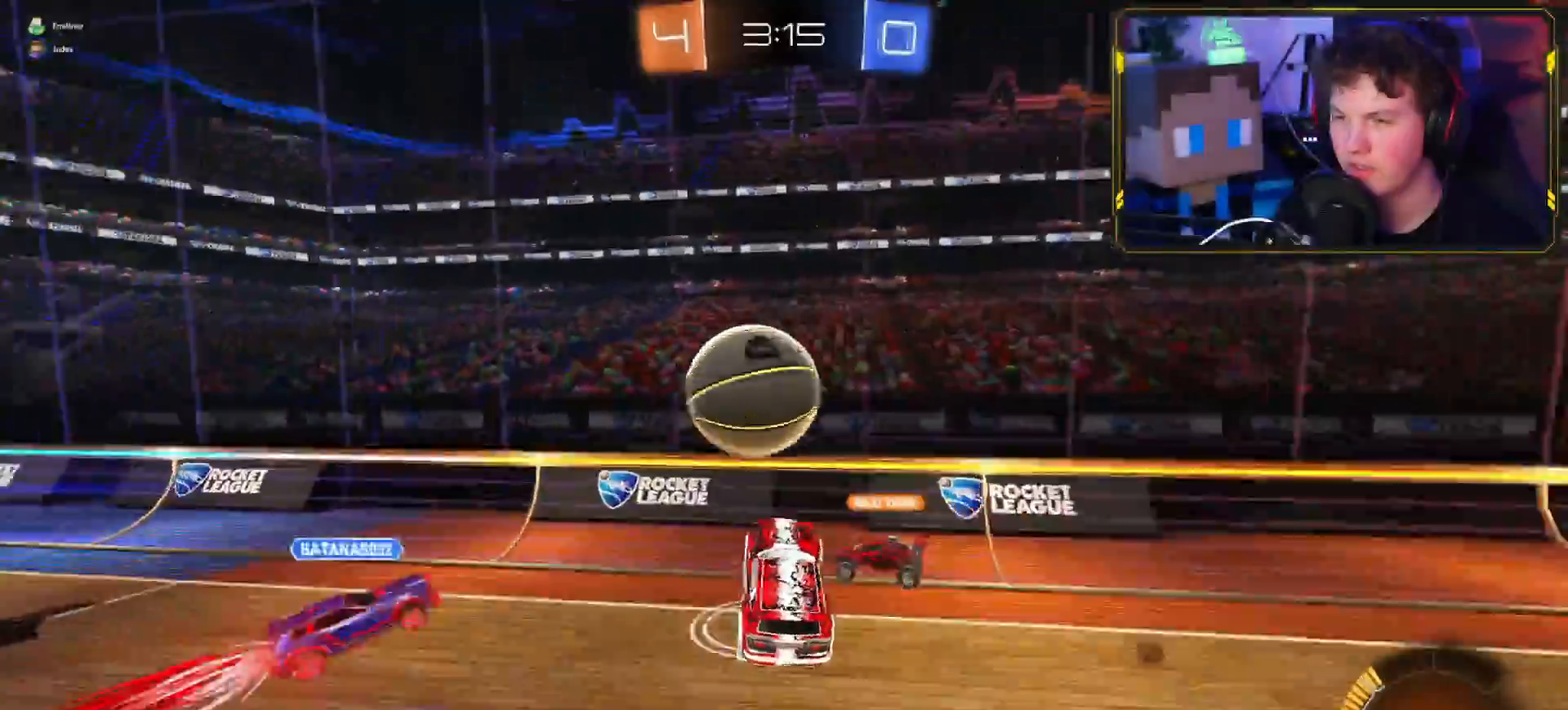
{"buttons": ["R2"], "left_stick": "right", "right_stick": "center", "events": []}
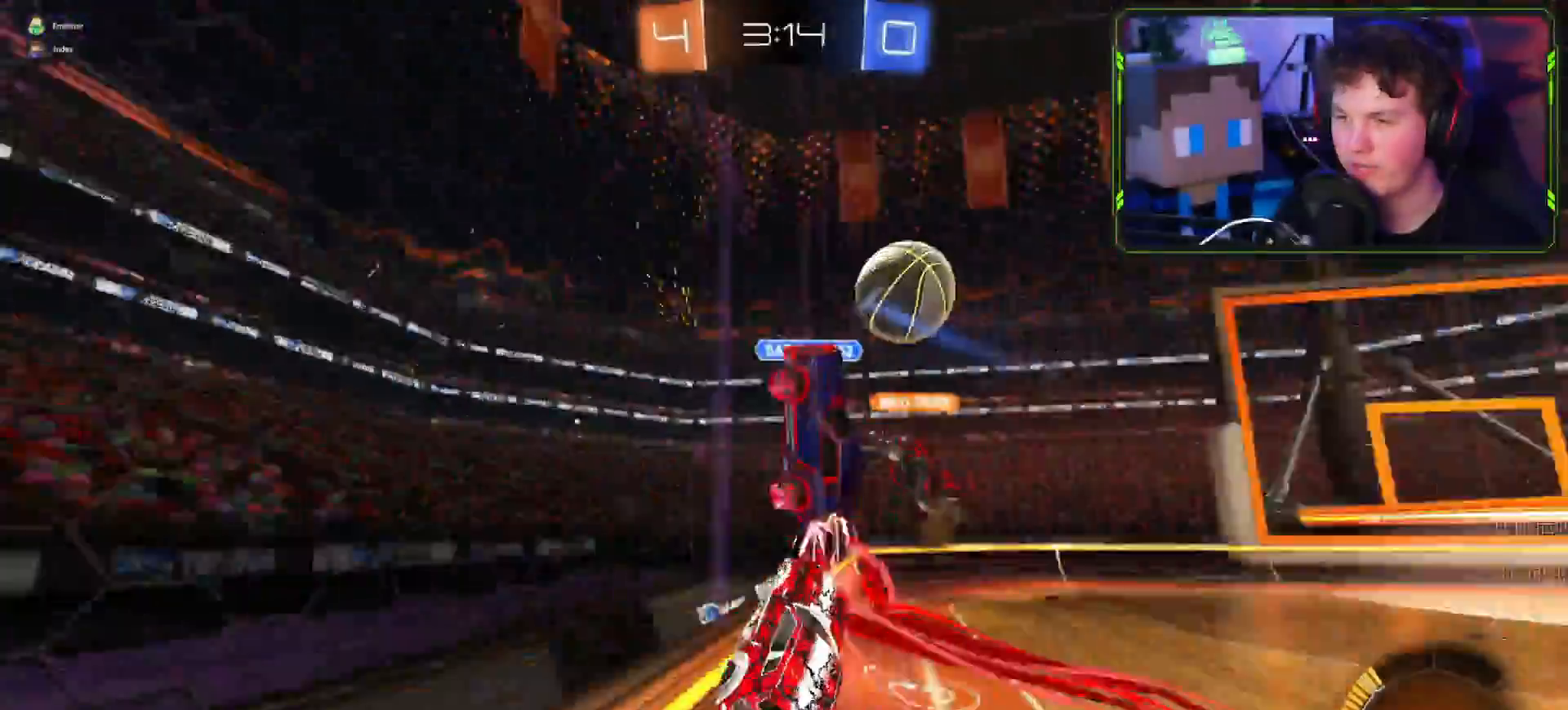
{"buttons": ["CROSS", "R2"], "left_stick": "right", "right_stick": "center", "events": [[150, "CROSS", "down"]]}
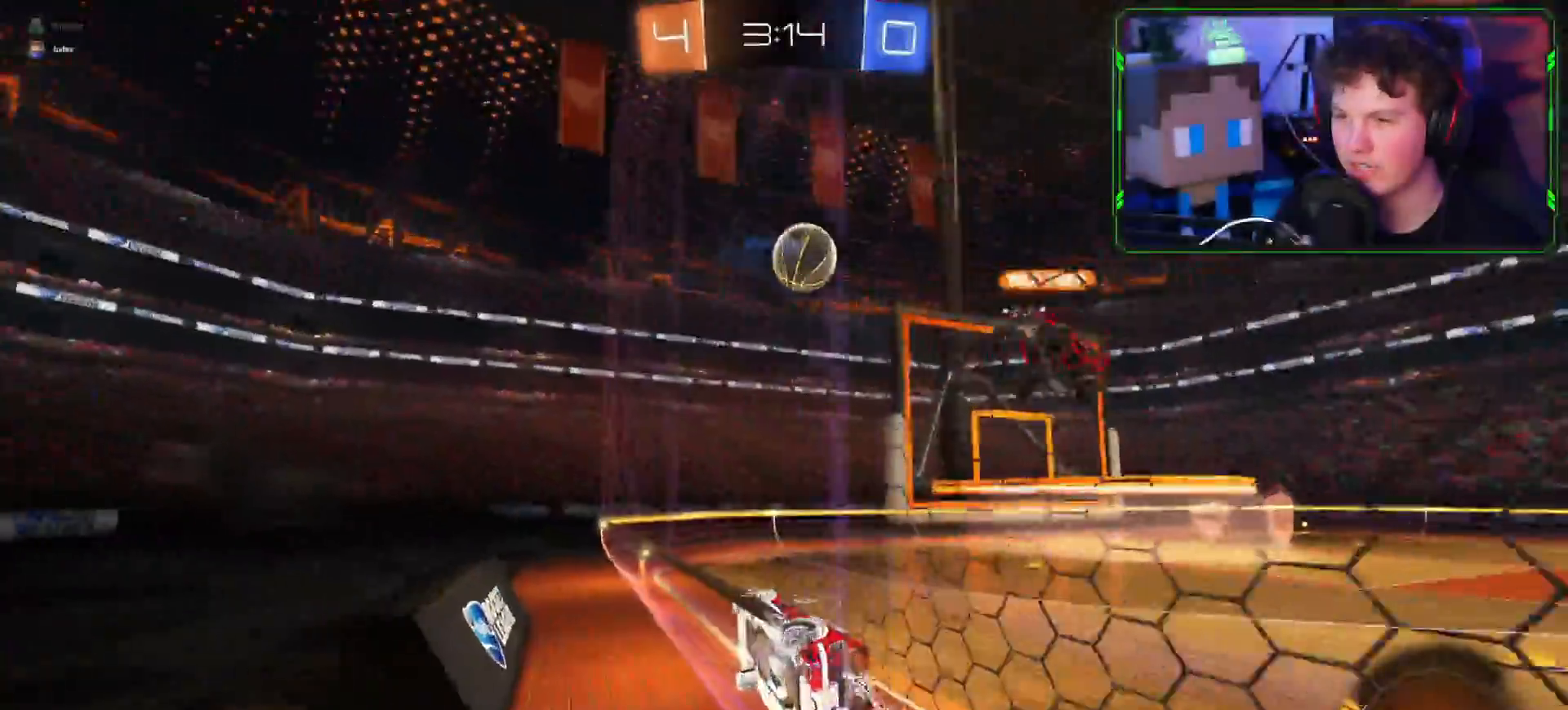
{"buttons": ["CROSS", "R2"], "left_stick": "right", "right_stick": "center", "events": [[33, "CROSS", "up"], [350, "CROSS", "down"]]}
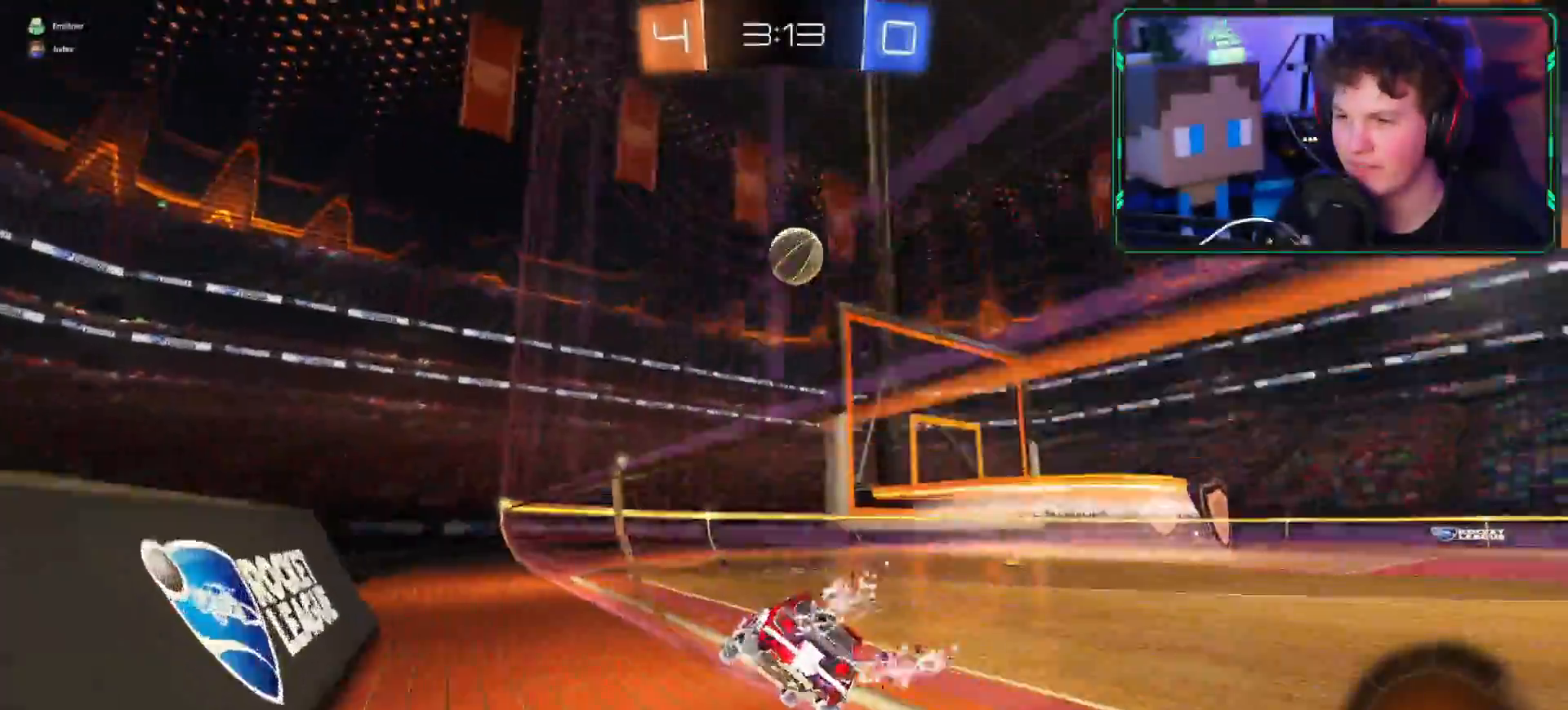
{"buttons": ["R2"], "left_stick": "right", "right_stick": "center", "events": [[267, "CROSS", "up"], [284, "left_stick", "down-left"], [434, "left_stick", "right"]]}
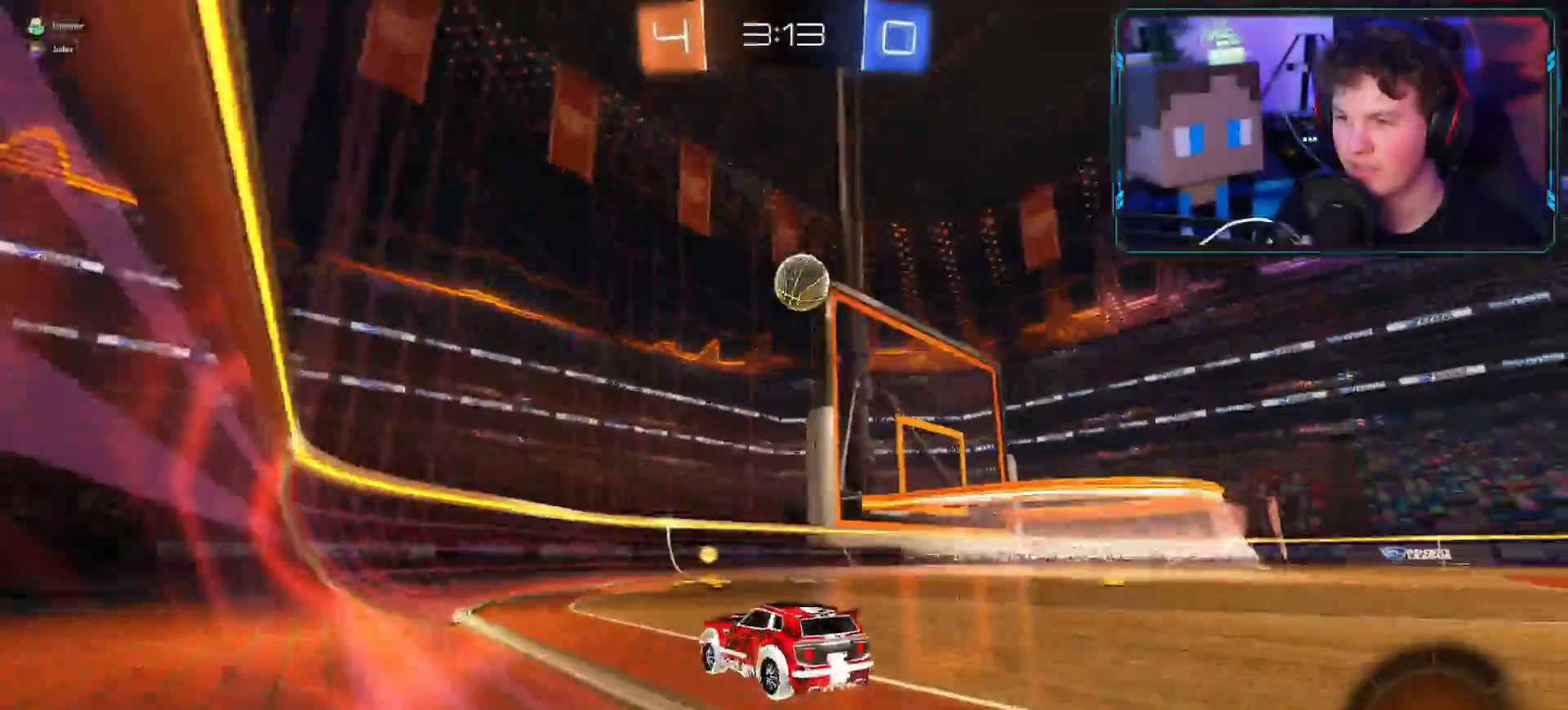
{"buttons": ["R2"], "left_stick": "right", "right_stick": "center", "events": [[367, "left_stick", "center"], [417, "left_stick", "right"]]}
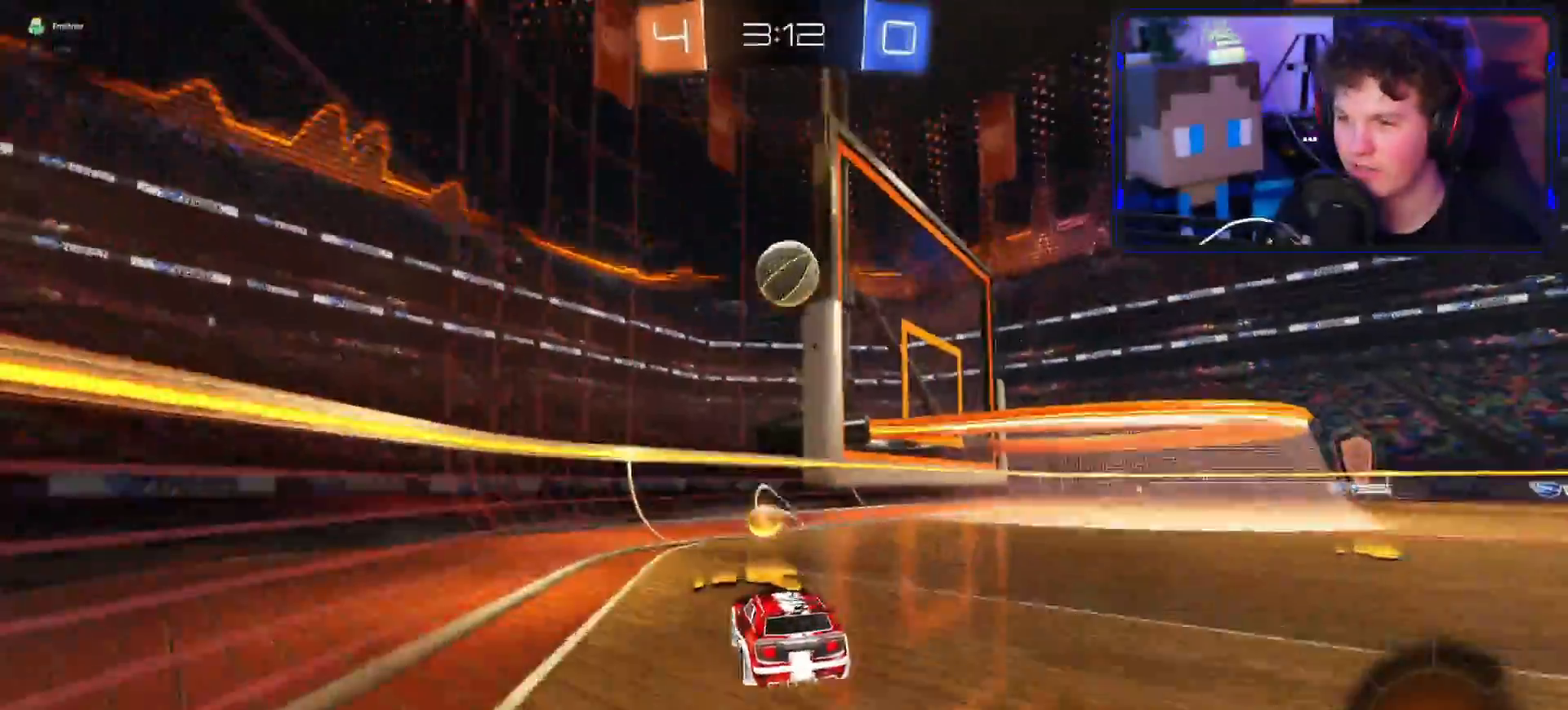
{"buttons": ["CROSS", "CIRCLE", "R1", "R2", "L3"], "left_stick": "down", "right_stick": "center", "events": [[301, "R1", "down"], [434, "CIRCLE", "down"], [451, "L3", "down"], [501, "CROSS", "down"], [501, "left_stick", "down"]]}
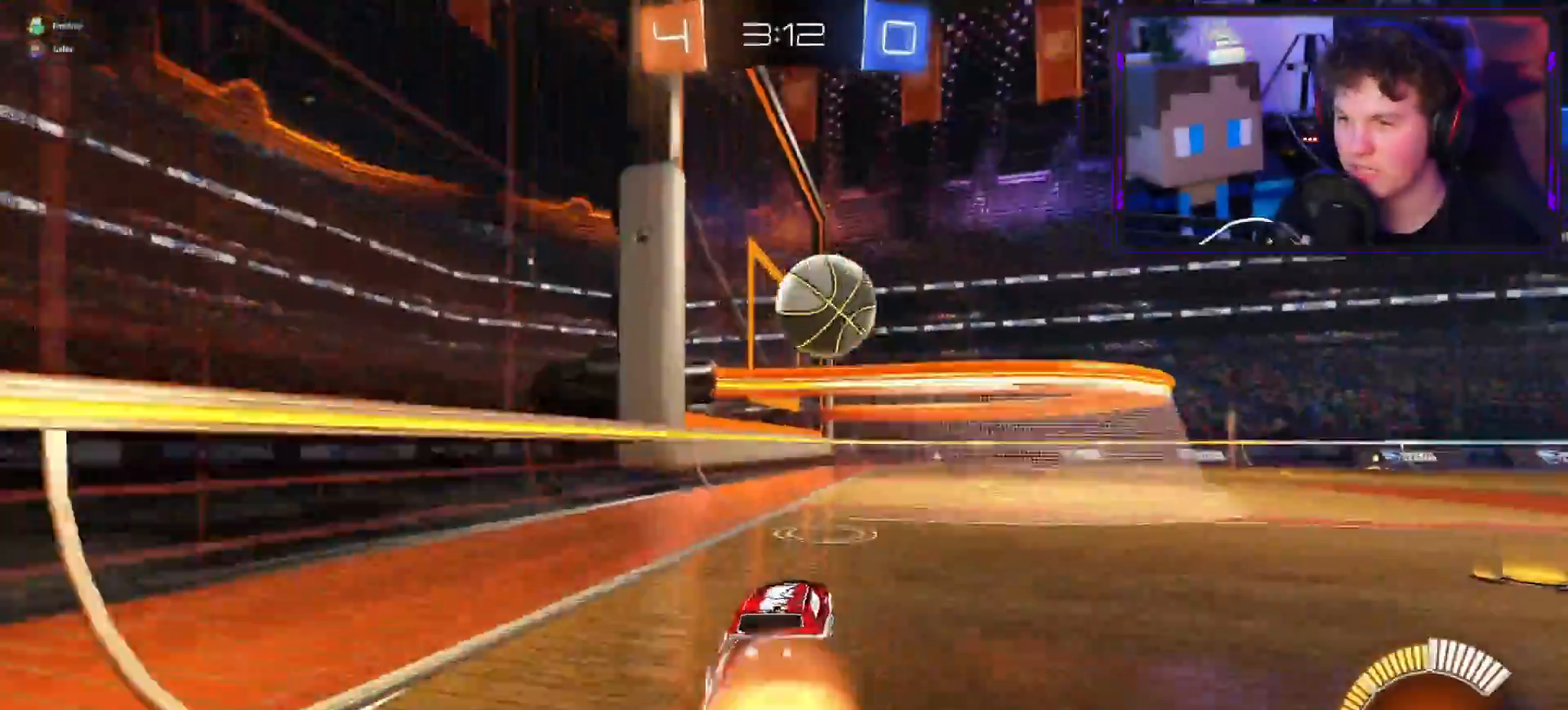
{"buttons": ["R2"], "left_stick": "up-right", "right_stick": "center", "events": [[33, "CIRCLE", "up"], [117, "L3", "up"], [167, "left_stick", "center"], [217, "CIRCLE", "down"], [217, "L3", "down"], [217, "left_stick", "right"], [233, "CIRCLE", "up"], [233, "CROSS", "up"], [250, "CIRCLE", "down"], [450, "CIRCLE", "up"], [450, "L3", "up"], [450, "R1", "up"], [450, "left_stick", "up-right"]]}
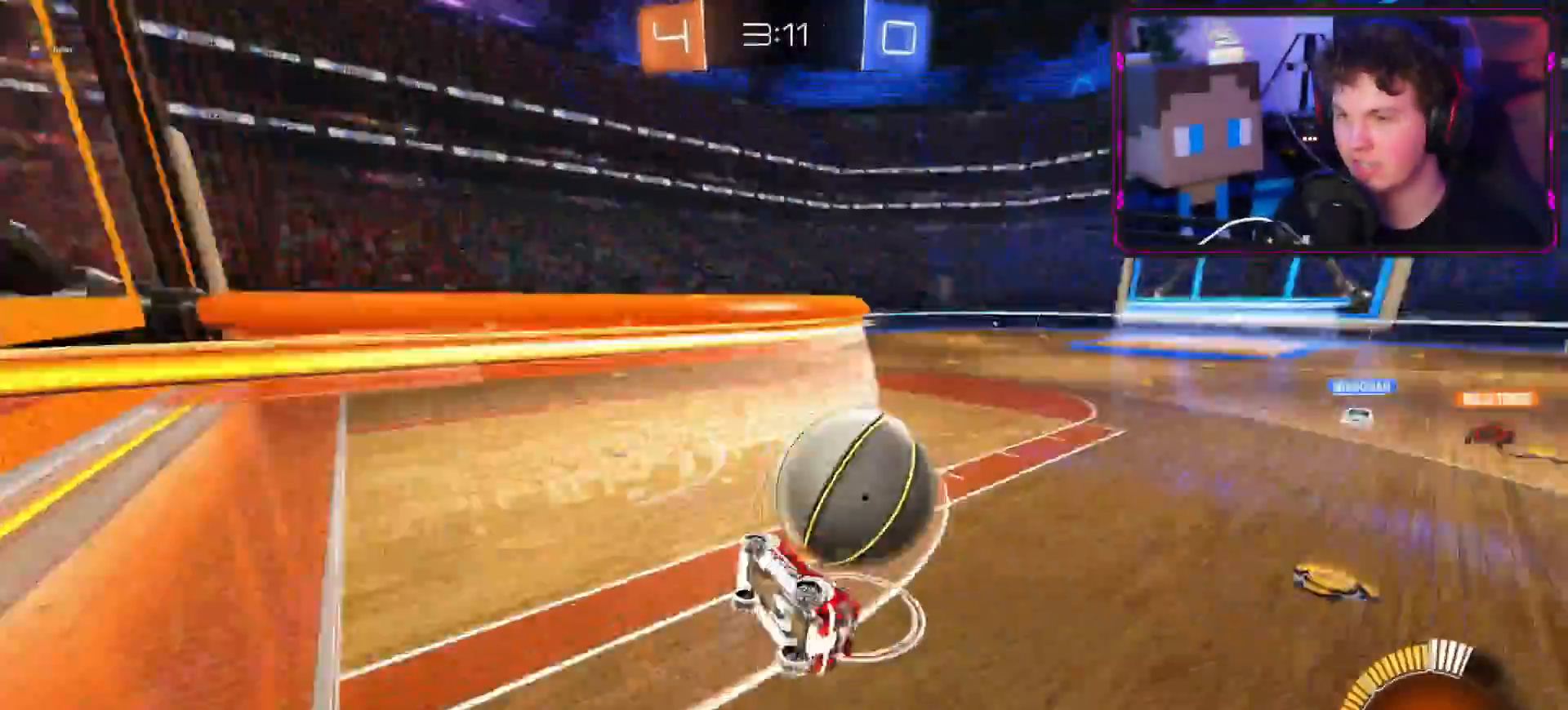
{"buttons": ["R2"], "left_stick": "up-right", "right_stick": "center", "events": []}
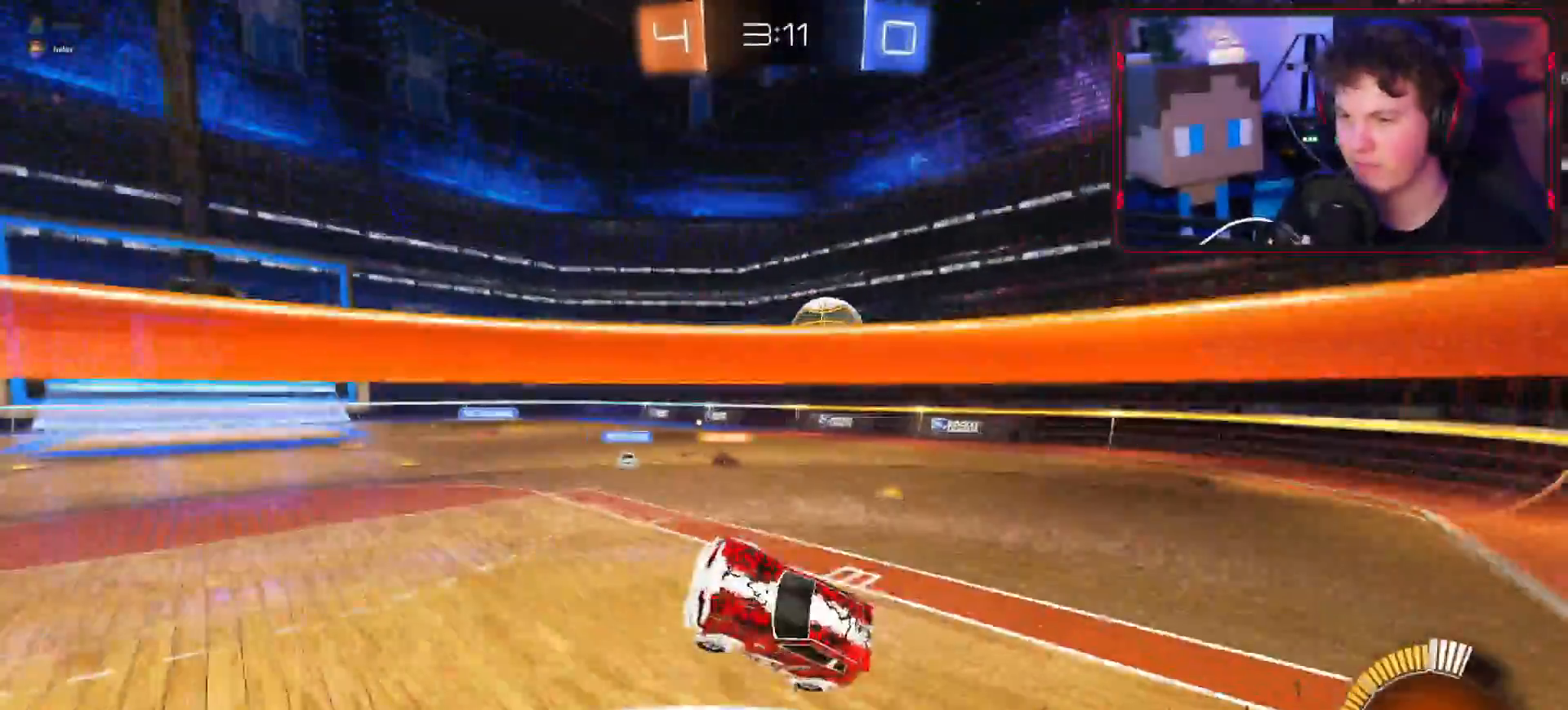
{"buttons": ["R2"], "left_stick": "left", "right_stick": "center", "events": [[150, "L3", "down"], [150, "left_stick", "up-left"], [234, "L3", "up"], [401, "left_stick", "left"]]}
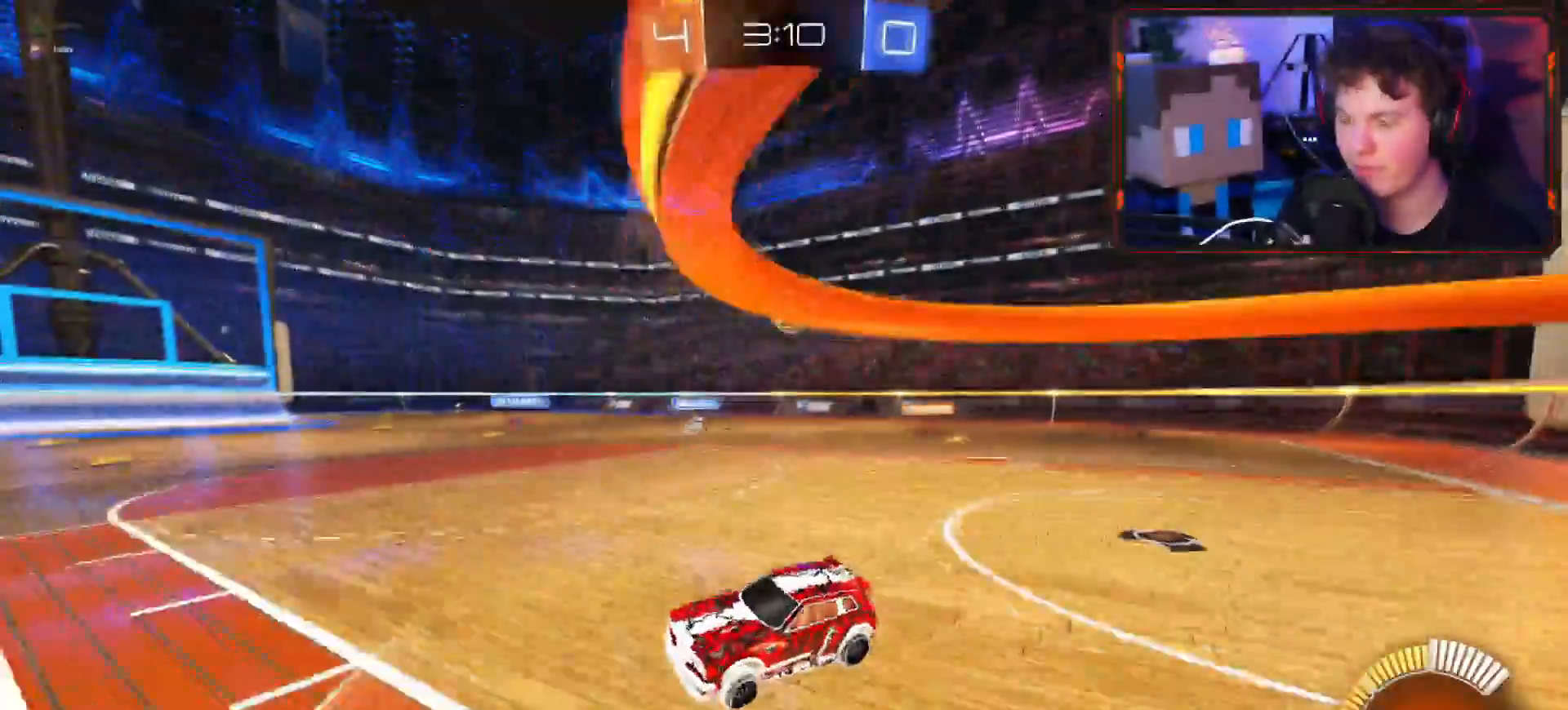
{"buttons": ["R2"], "left_stick": "down-left", "right_stick": "center", "events": [[16, "L1", "down"], [116, "L1", "up"], [200, "L1", "down"], [267, "L1", "up"], [383, "left_stick", "down-left"]]}
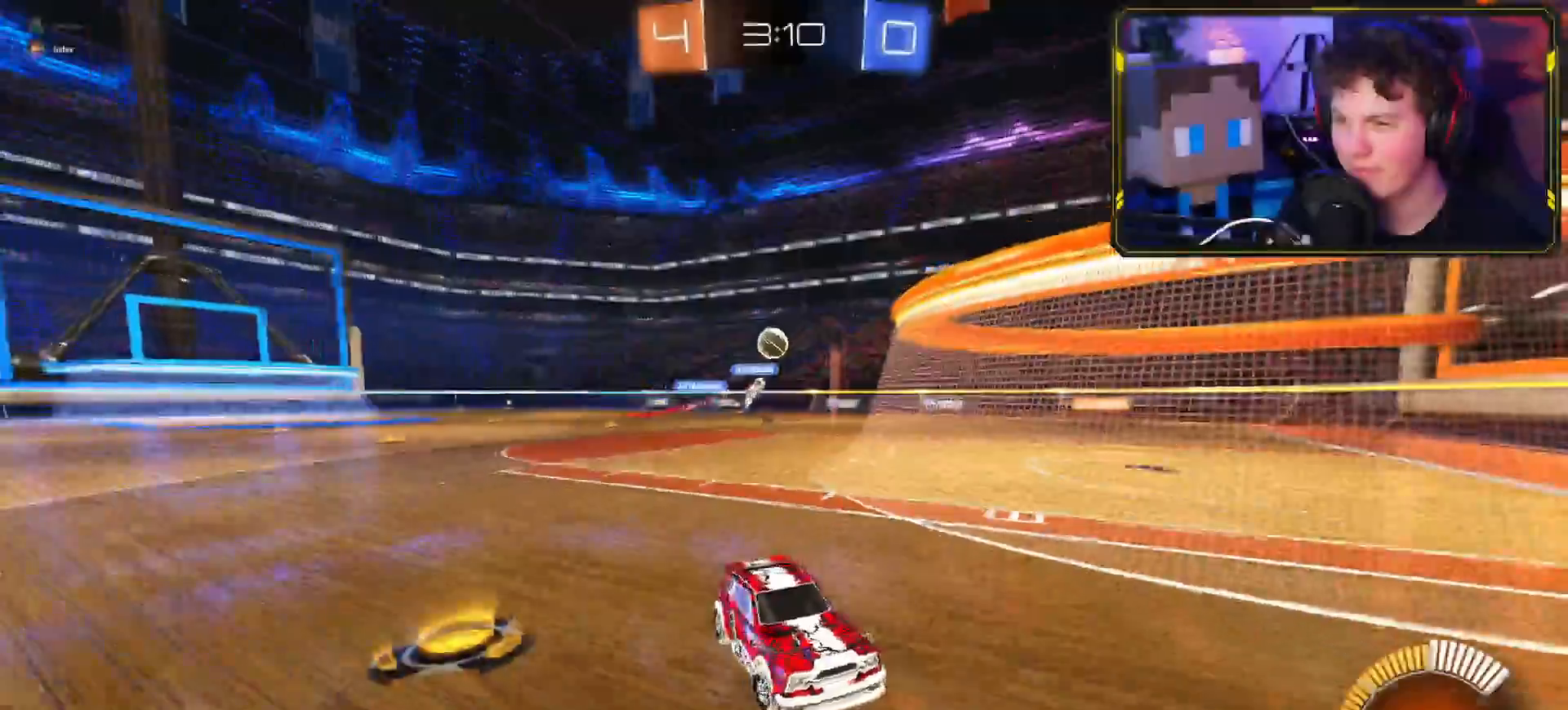
{"buttons": ["R2"], "left_stick": "down-left", "right_stick": "center", "events": [[67, "L1", "down"], [117, "L1", "up"]]}
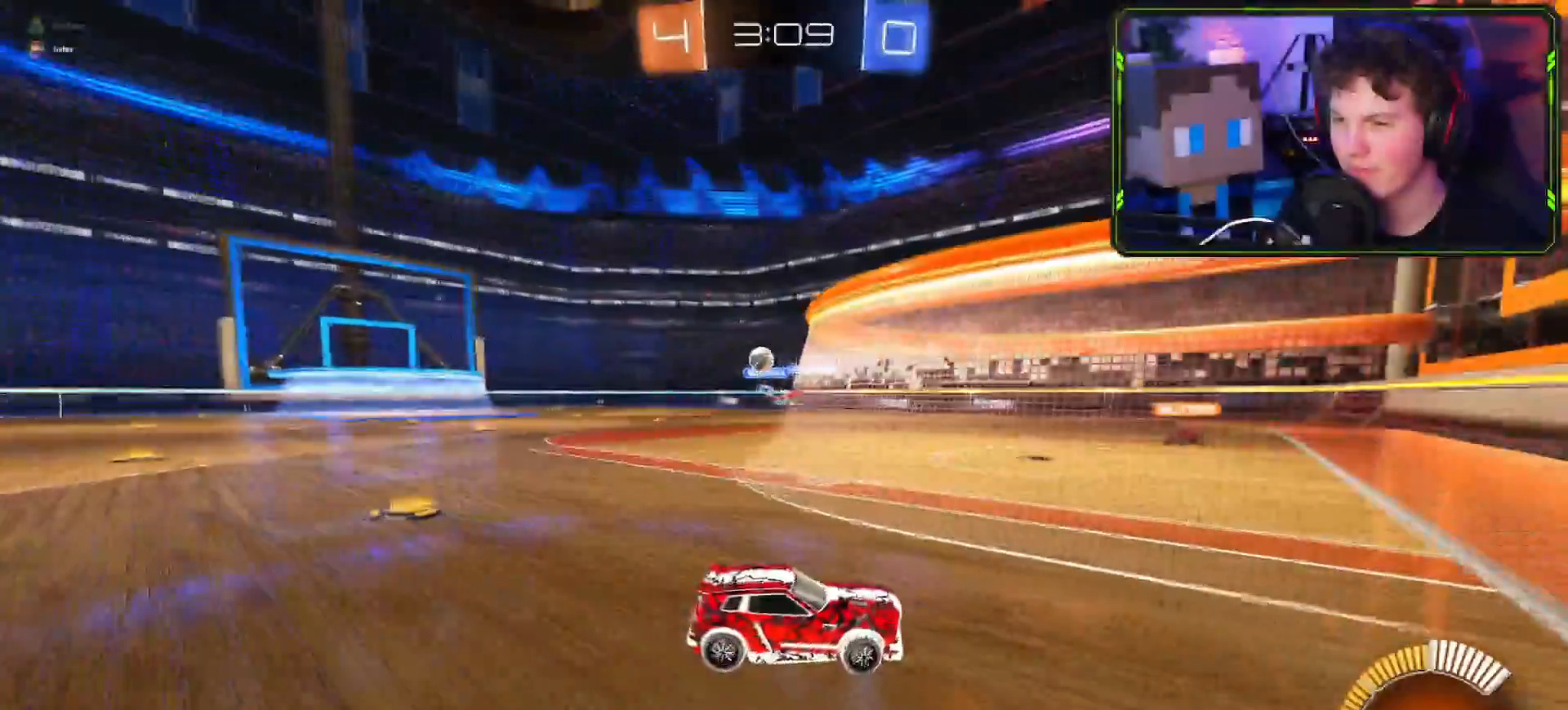
{"buttons": ["R2"], "left_stick": "down-left", "right_stick": "center", "events": [[133, "CROSS", "down"], [467, "CROSS", "up"]]}
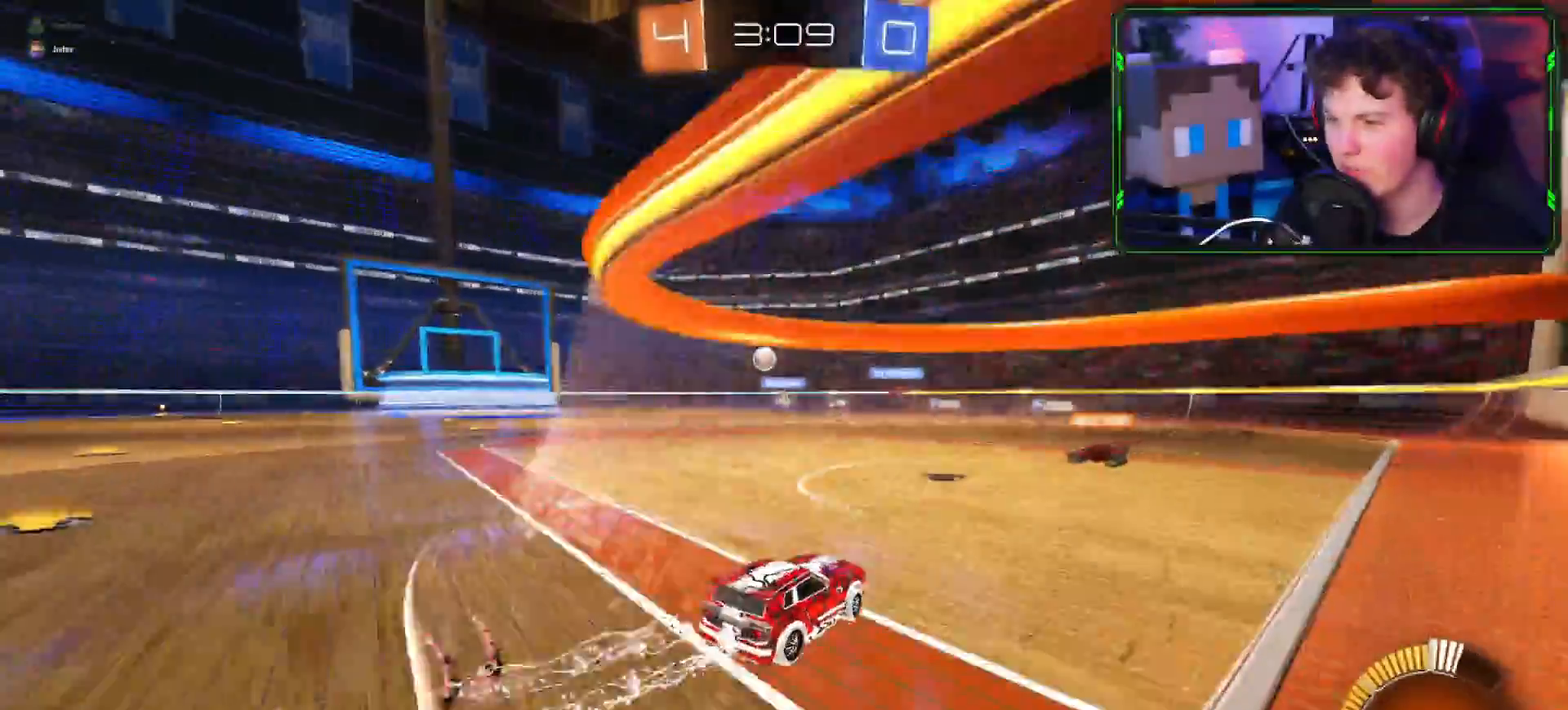
{"buttons": [], "left_stick": "left", "right_stick": "center", "events": [[17, "left_stick", "left"], [50, "CIRCLE", "down"], [117, "CIRCLE", "up"], [167, "CIRCLE", "down"], [300, "CIRCLE", "up"], [417, "R2", "up"]]}
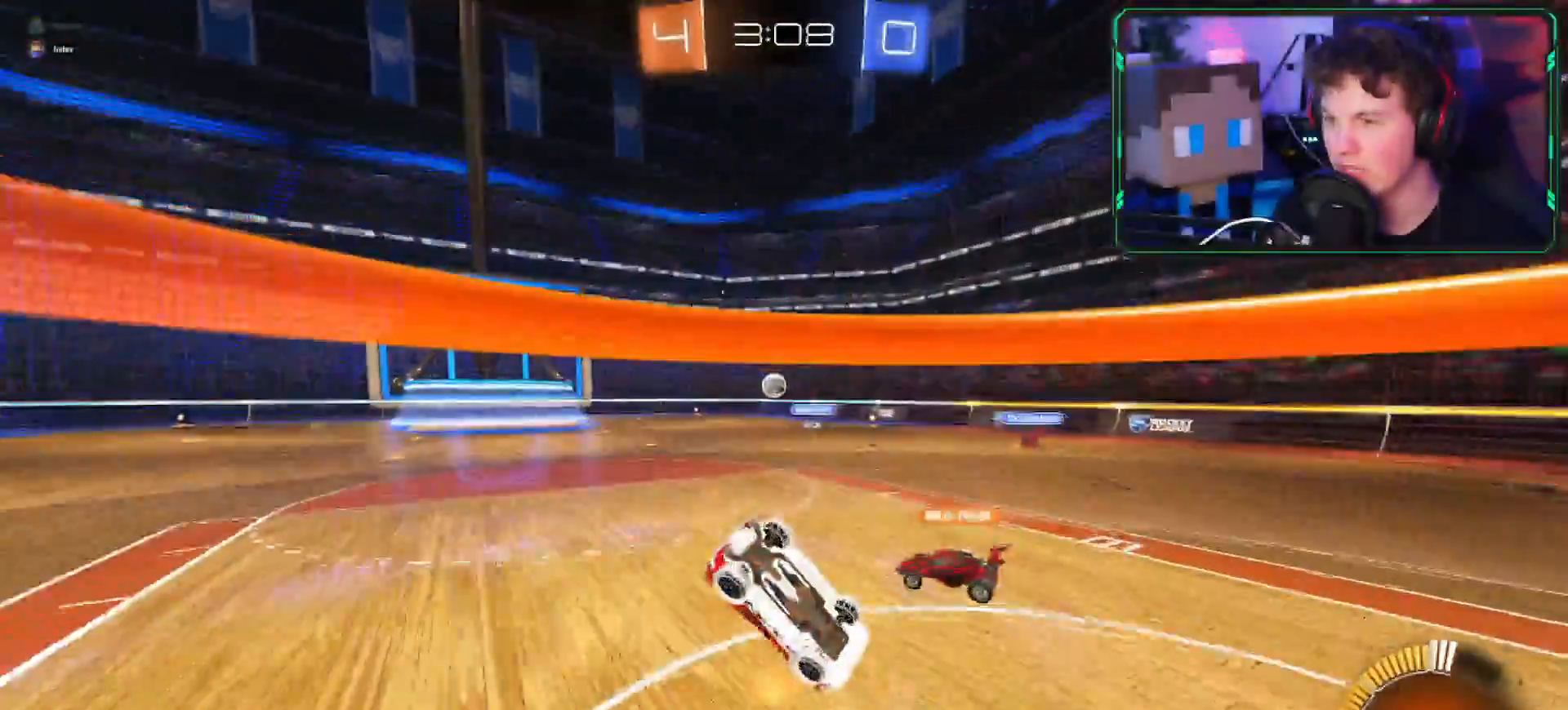
{"buttons": ["R2"], "left_stick": "center", "right_stick": "center", "events": [[166, "L1", "down"], [283, "R2", "down"], [300, "L1", "up"], [383, "left_stick", "center"]]}
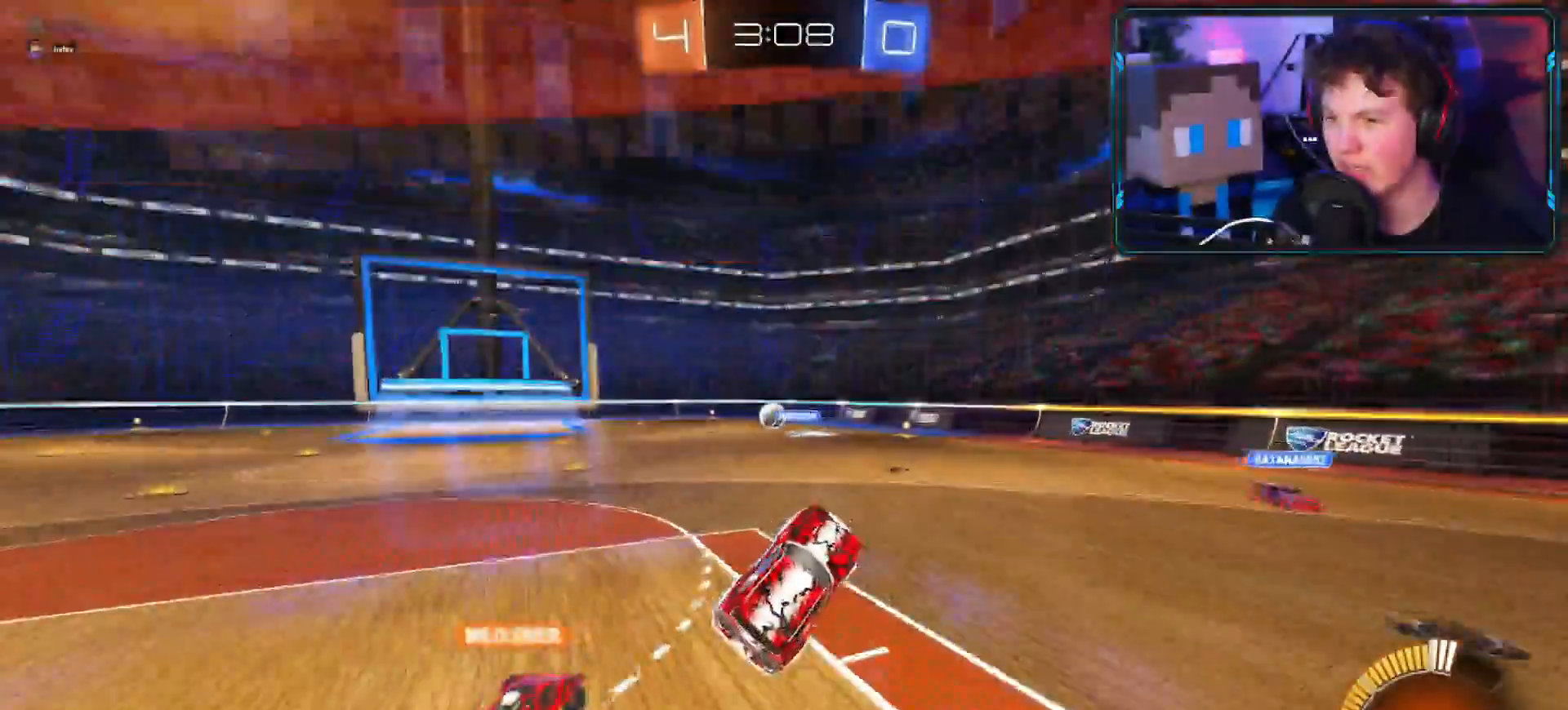
{"buttons": ["R2"], "left_stick": "up", "right_stick": "center", "events": [[134, "left_stick", "down-left"], [167, "L1", "down"], [184, "CROSS", "down"], [250, "L1", "up"], [384, "left_stick", "center"], [434, "left_stick", "up"], [467, "CROSS", "up"]]}
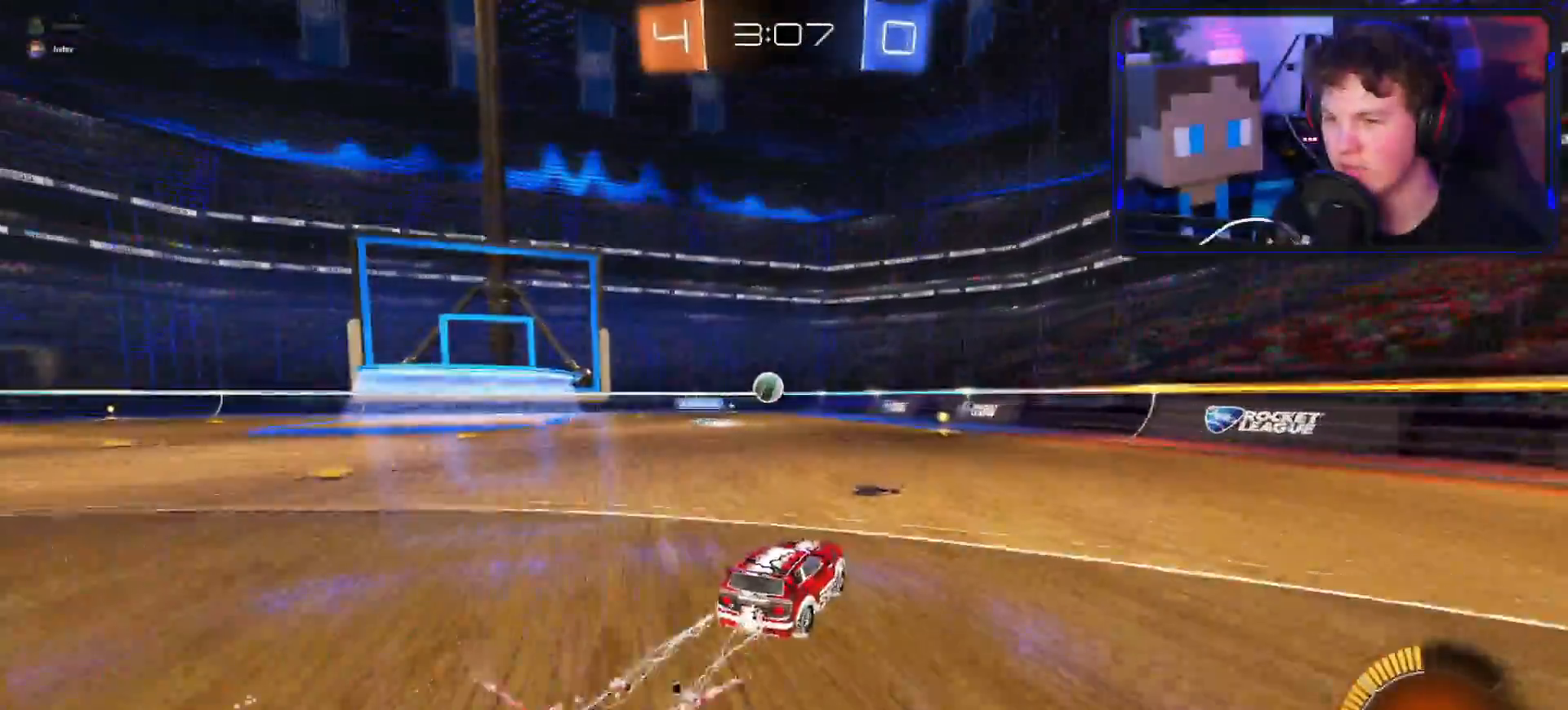
{"buttons": ["R2"], "left_stick": "up", "right_stick": "center", "events": [[33, "CIRCLE", "down"], [100, "L3", "down"], [116, "left_stick", "up-left"], [233, "L3", "up"], [367, "CIRCLE", "up"], [383, "left_stick", "up"]]}